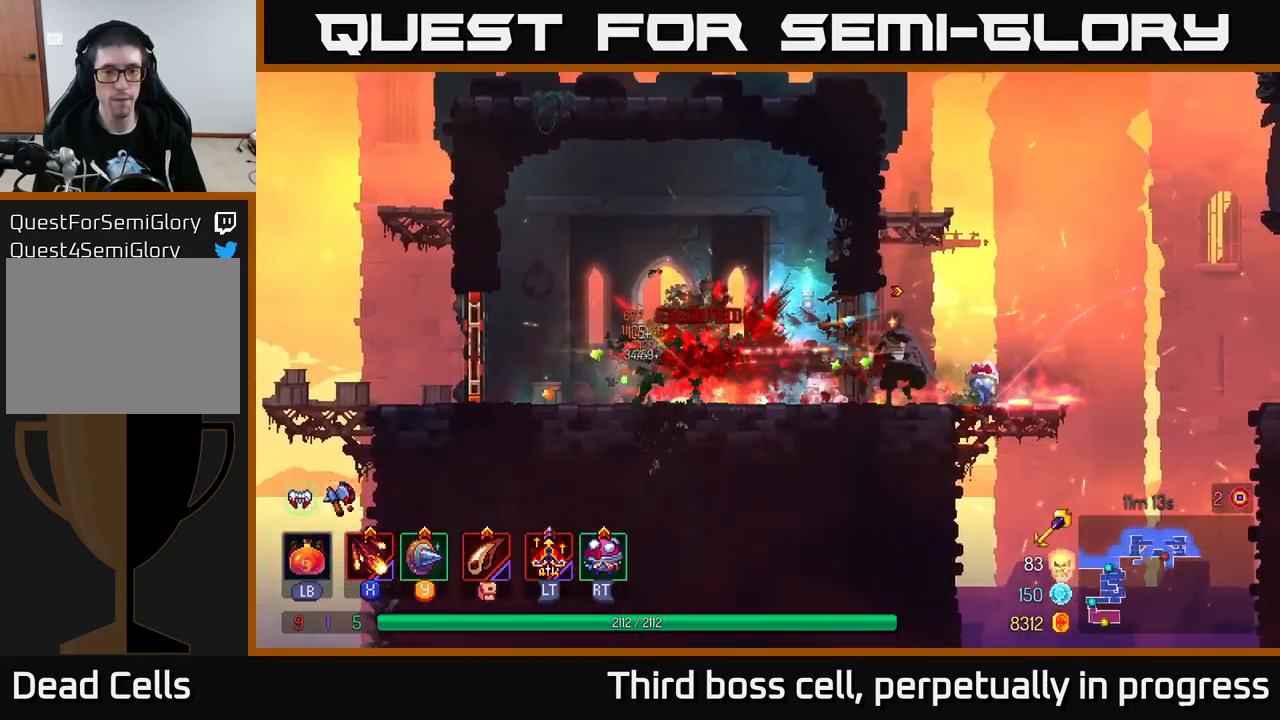
Gameplay with a controller (Xbox layout); each line is a JSON object with the inputs held at the frame after it. "events" lists button and stick changes between this image and that frame as [ms after this image, input, new state], when the widget could be followed in between.
{"buttons": ["B"], "left_stick": "right", "right_stick": "center", "events": [[250, "left_stick", "right"], [450, "B", "down"]]}
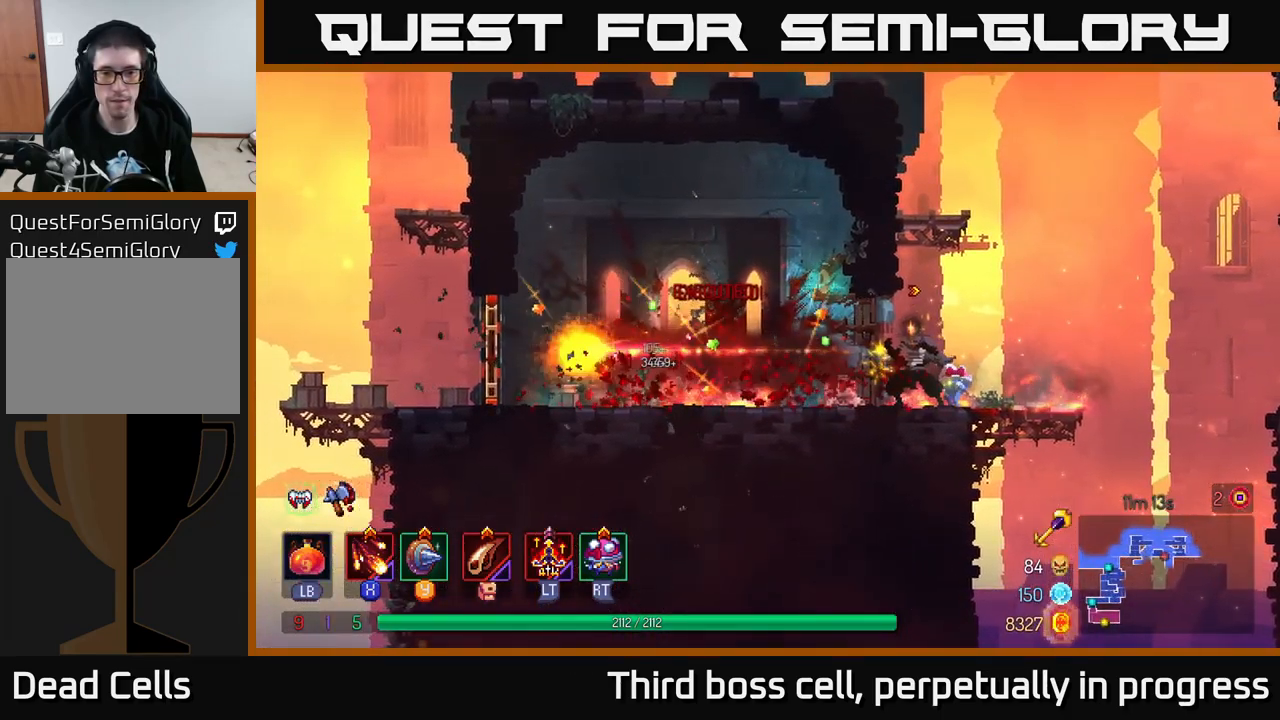
{"buttons": ["A"], "left_stick": "right", "right_stick": "center", "events": [[67, "B", "up"], [367, "A", "down"]]}
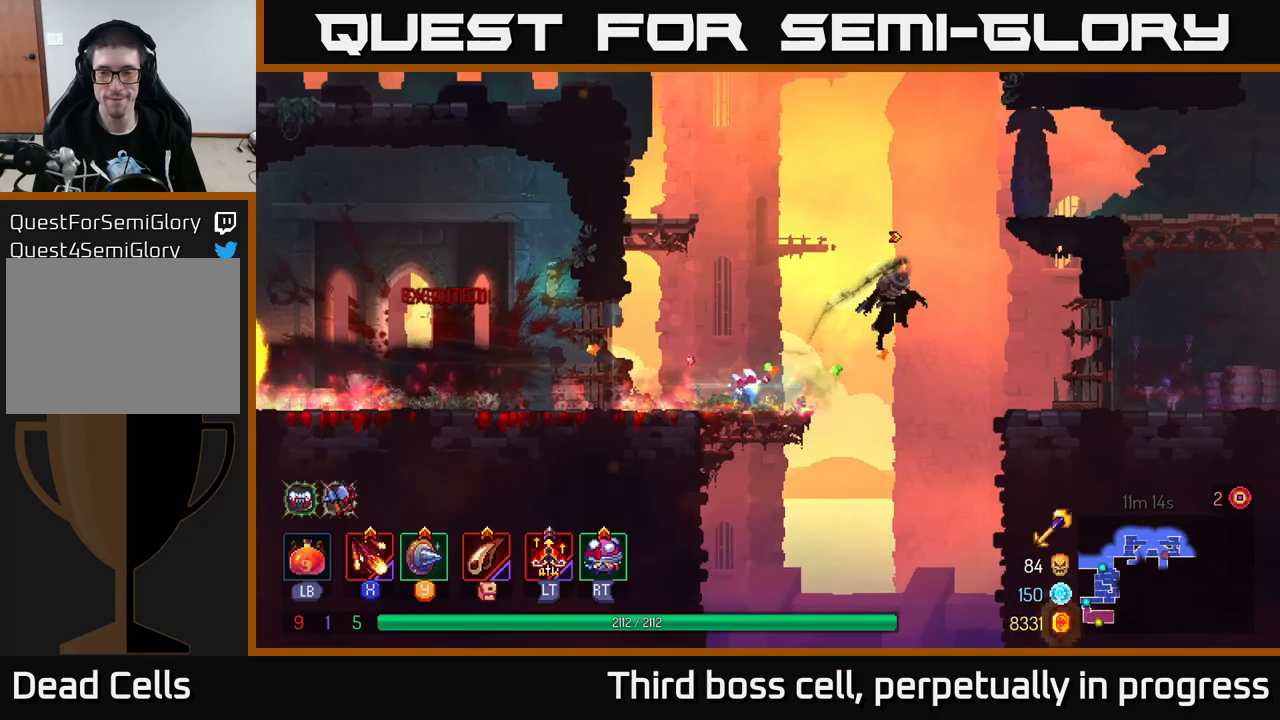
{"buttons": ["B"], "left_stick": "right", "right_stick": "center", "events": [[16, "A", "up"], [383, "B", "down"]]}
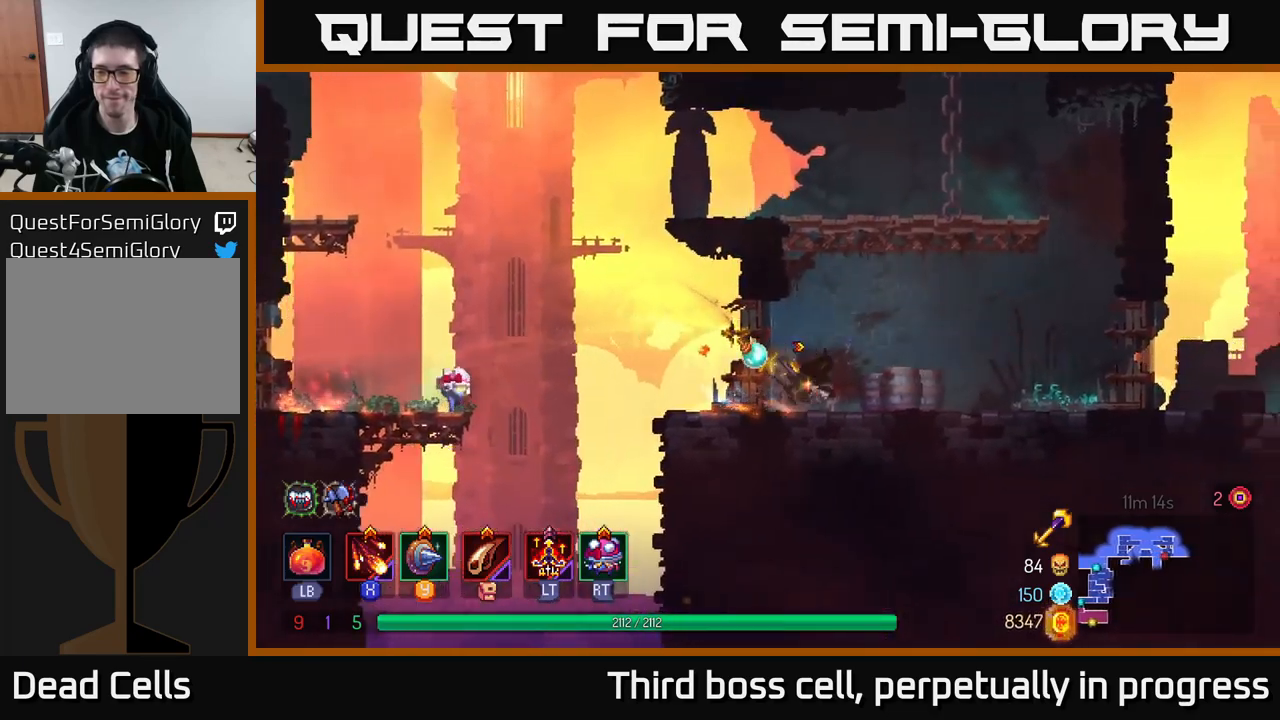
{"buttons": [], "left_stick": "right", "right_stick": "center", "events": [[50, "B", "up"]]}
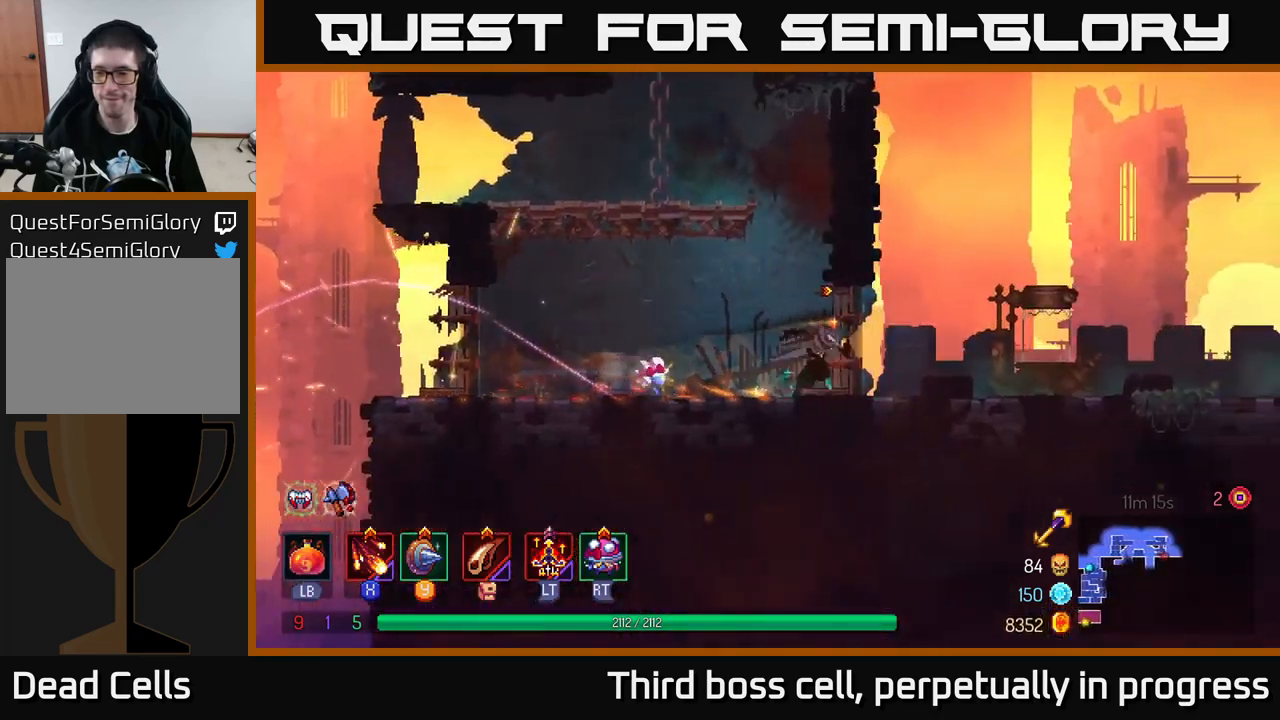
{"buttons": [], "left_stick": "right", "right_stick": "center", "events": []}
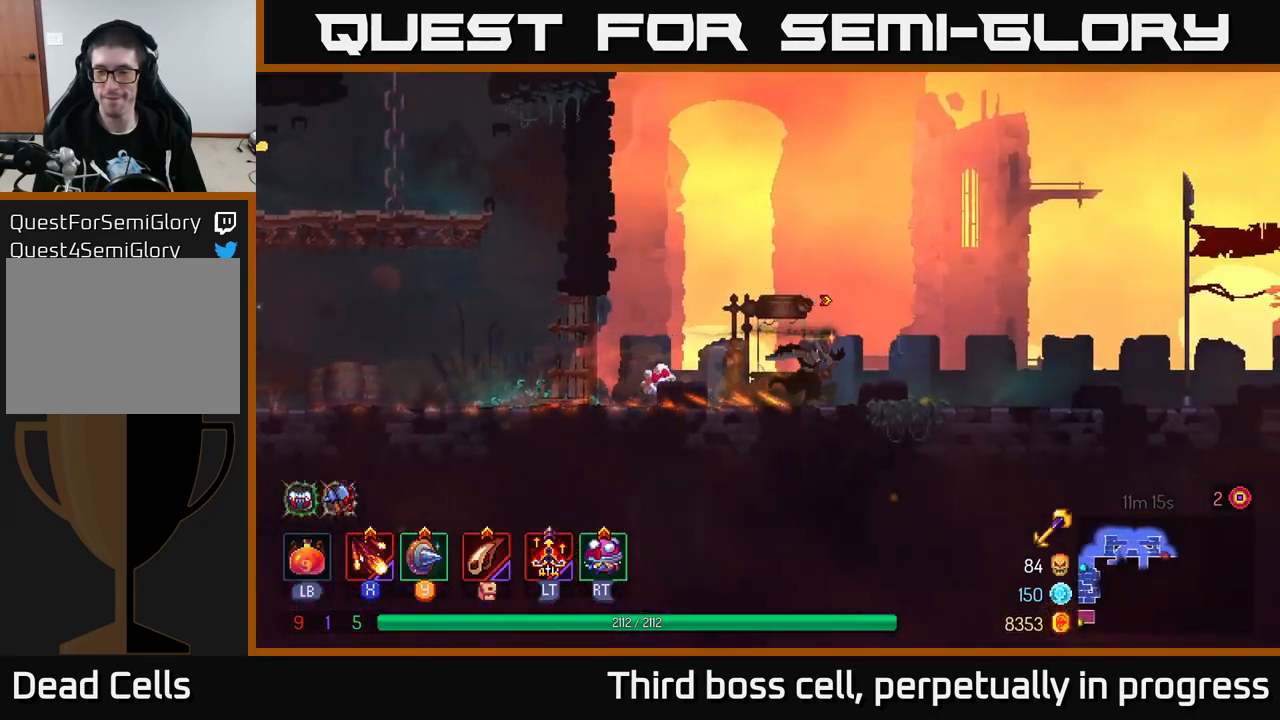
{"buttons": [], "left_stick": "right", "right_stick": "center", "events": []}
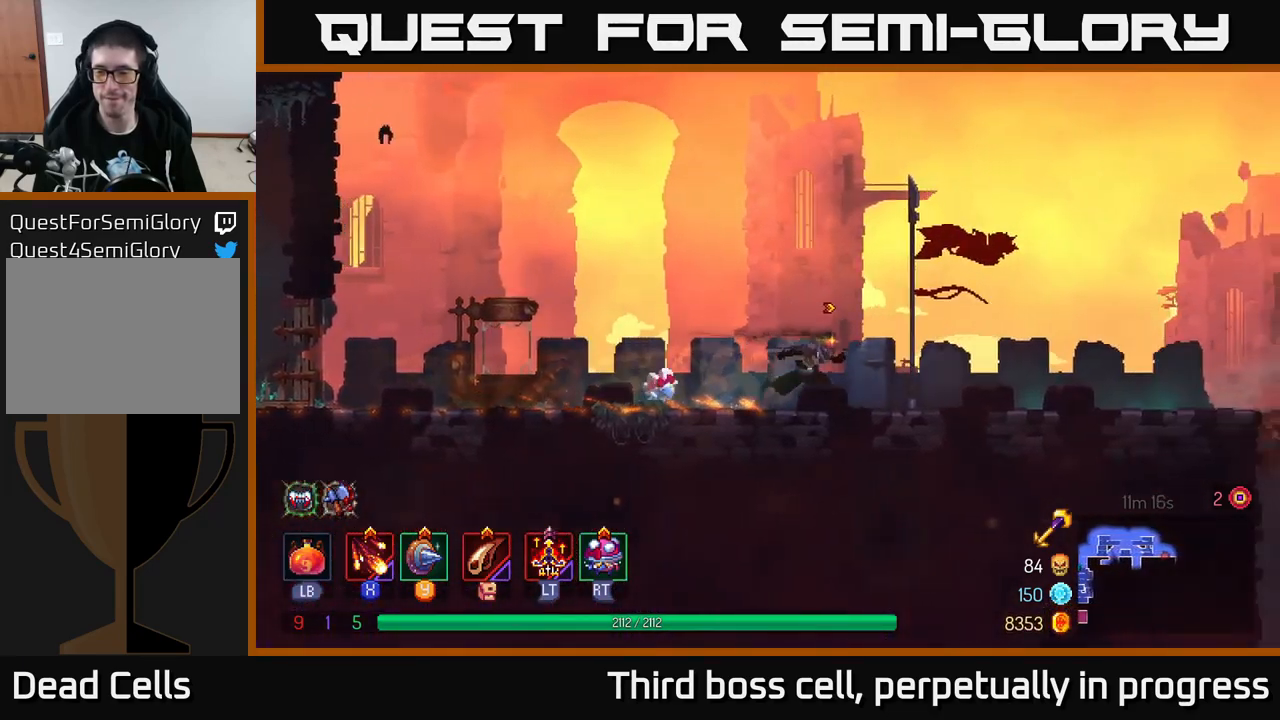
{"buttons": [], "left_stick": "right", "right_stick": "center", "events": []}
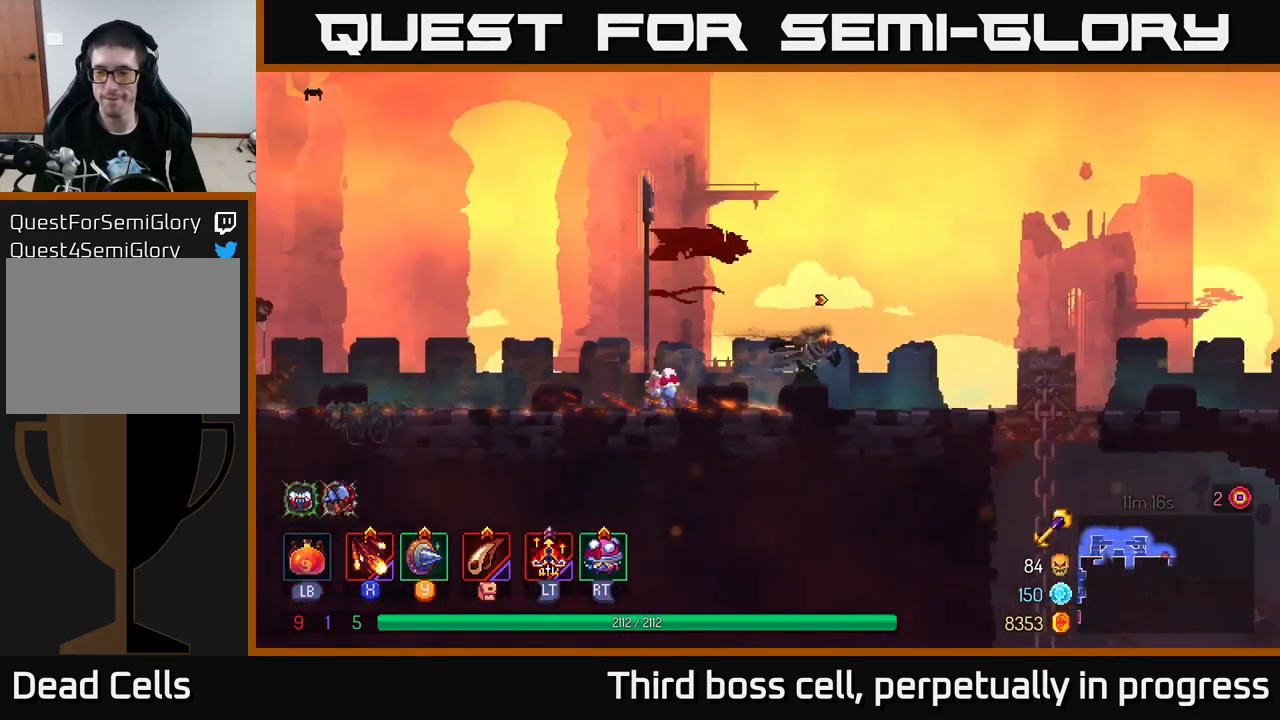
{"buttons": [], "left_stick": "down", "right_stick": "center", "events": [[450, "left_stick", "down"]]}
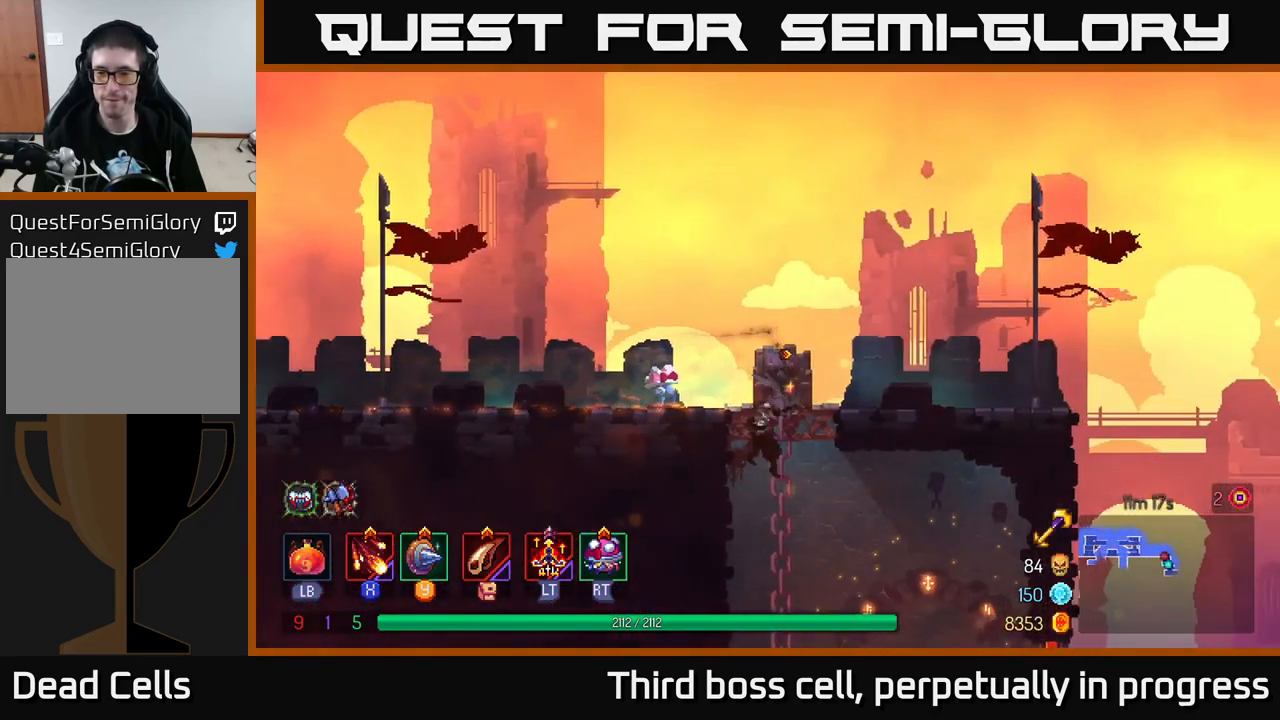
{"buttons": [], "left_stick": "down", "right_stick": "center", "events": [[150, "left_stick", "right"], [166, "B", "down"], [266, "B", "up"], [383, "left_stick", "down"]]}
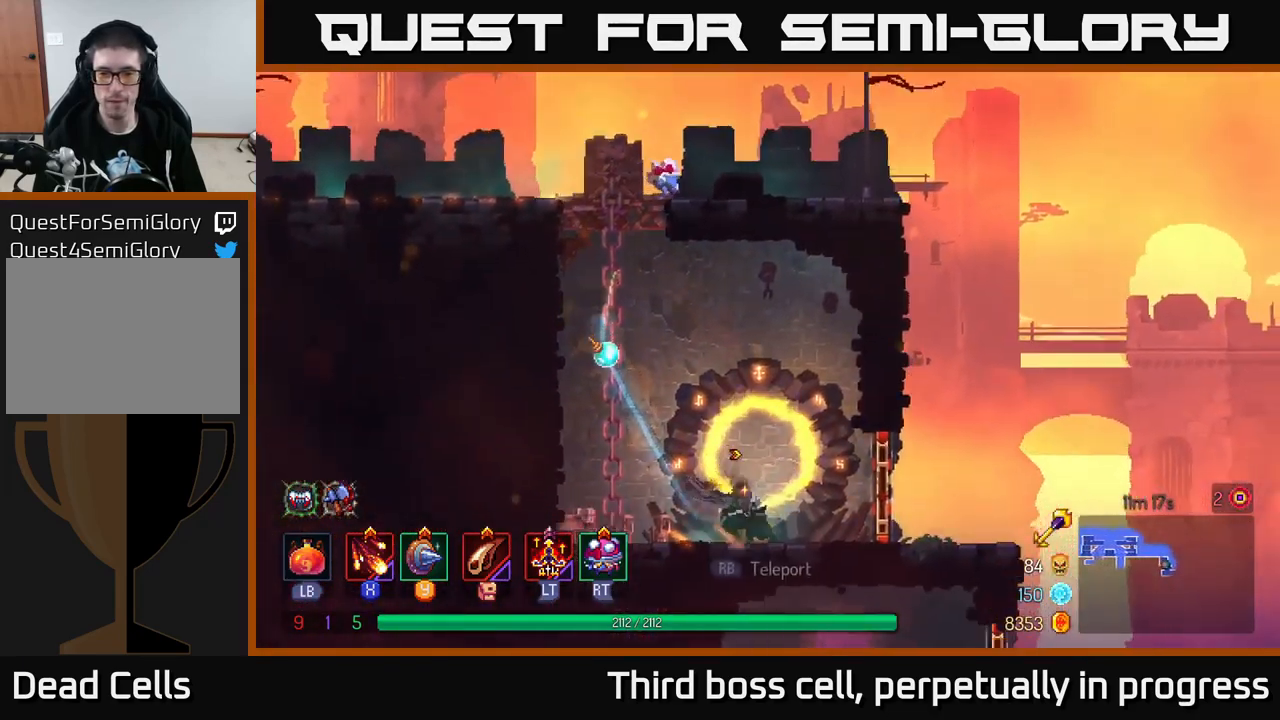
{"buttons": [], "left_stick": "right", "right_stick": "center", "events": [[133, "left_stick", "right"], [383, "R1", "down"], [466, "R1", "up"]]}
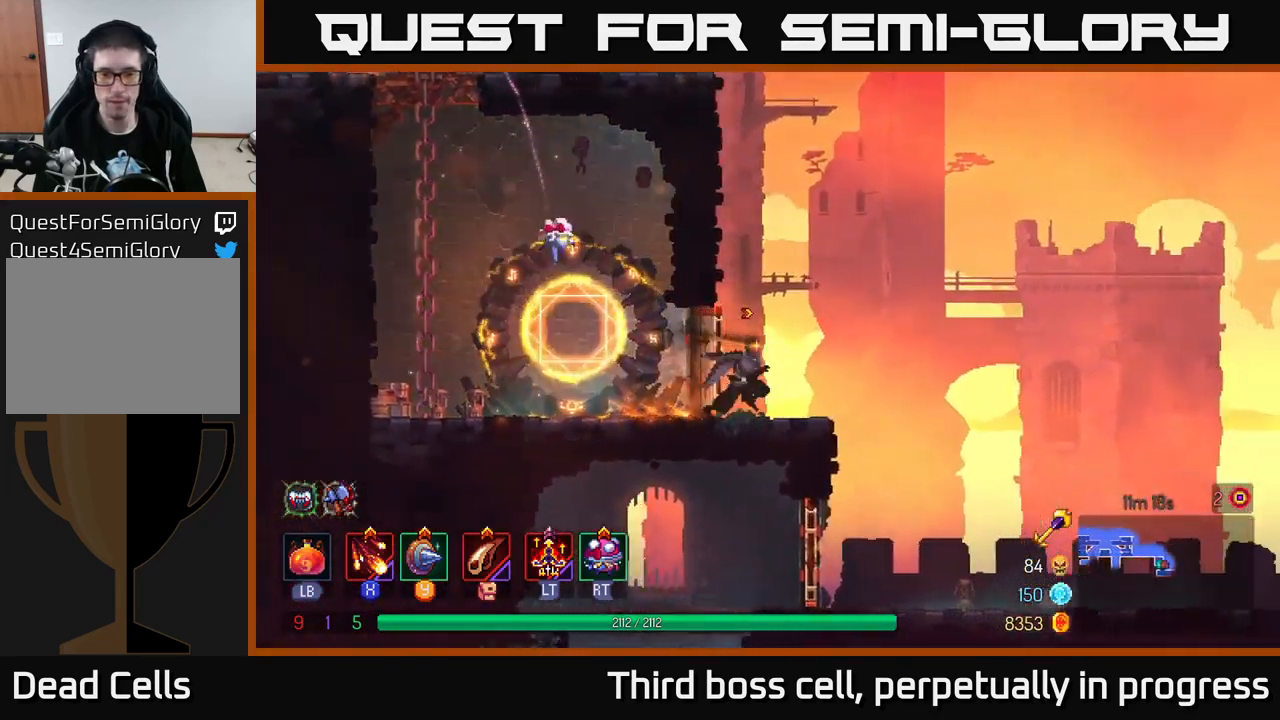
{"buttons": [], "left_stick": "left", "right_stick": "center", "events": [[366, "left_stick", "down"], [466, "left_stick", "left"]]}
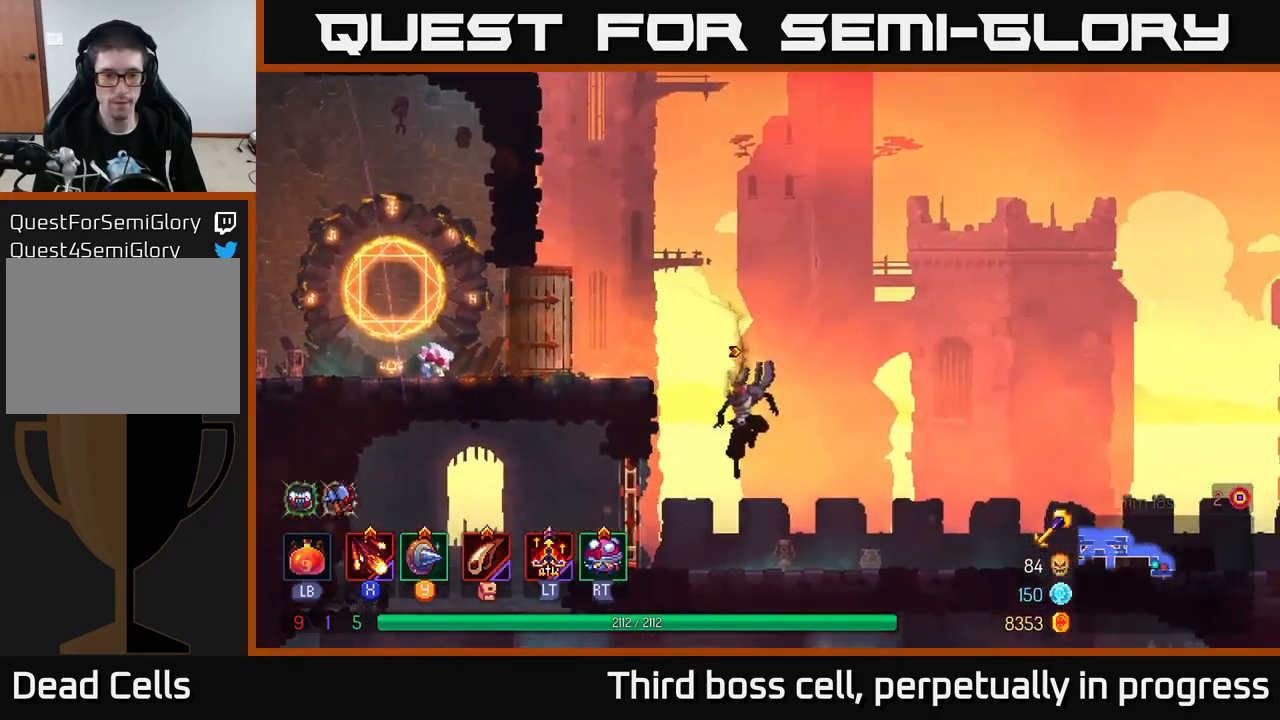
{"buttons": [], "left_stick": "down", "right_stick": "center", "events": [[100, "B", "down"], [216, "B", "up"], [483, "left_stick", "down"]]}
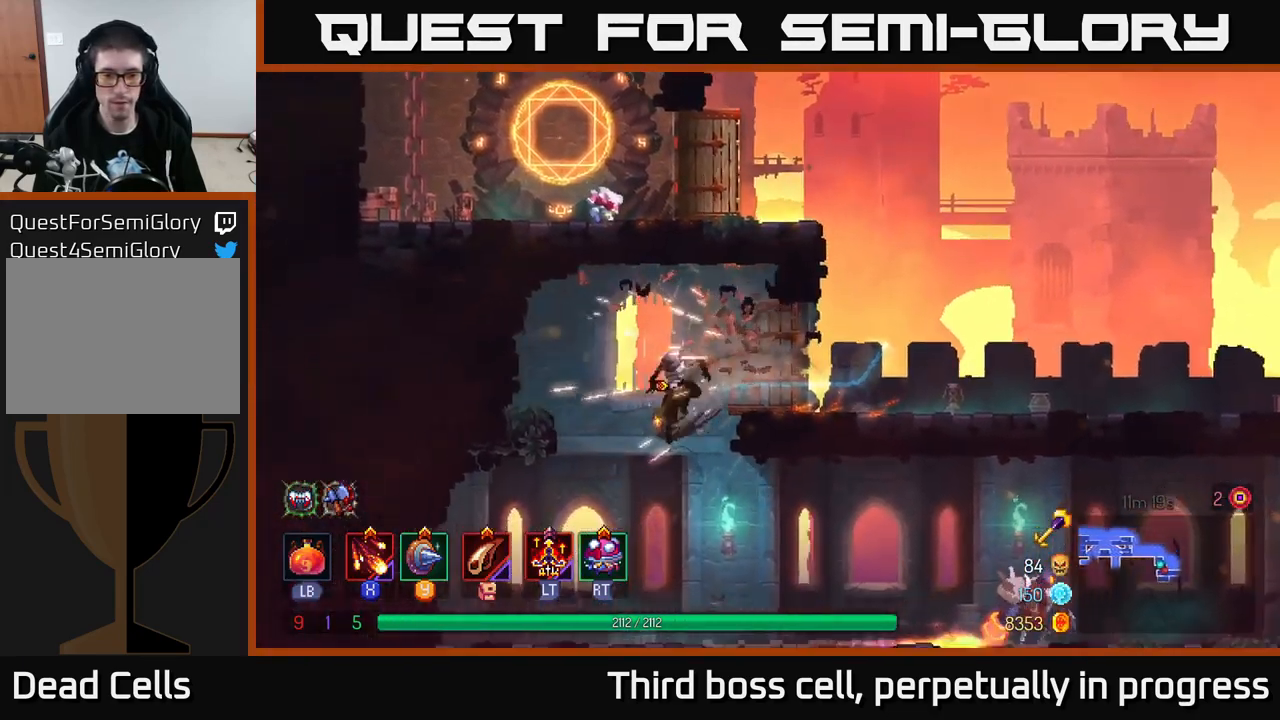
{"buttons": [], "left_stick": "right", "right_stick": "center", "events": [[50, "A", "down"], [117, "A", "up"], [200, "left_stick", "right"], [267, "B", "down"], [350, "B", "up"]]}
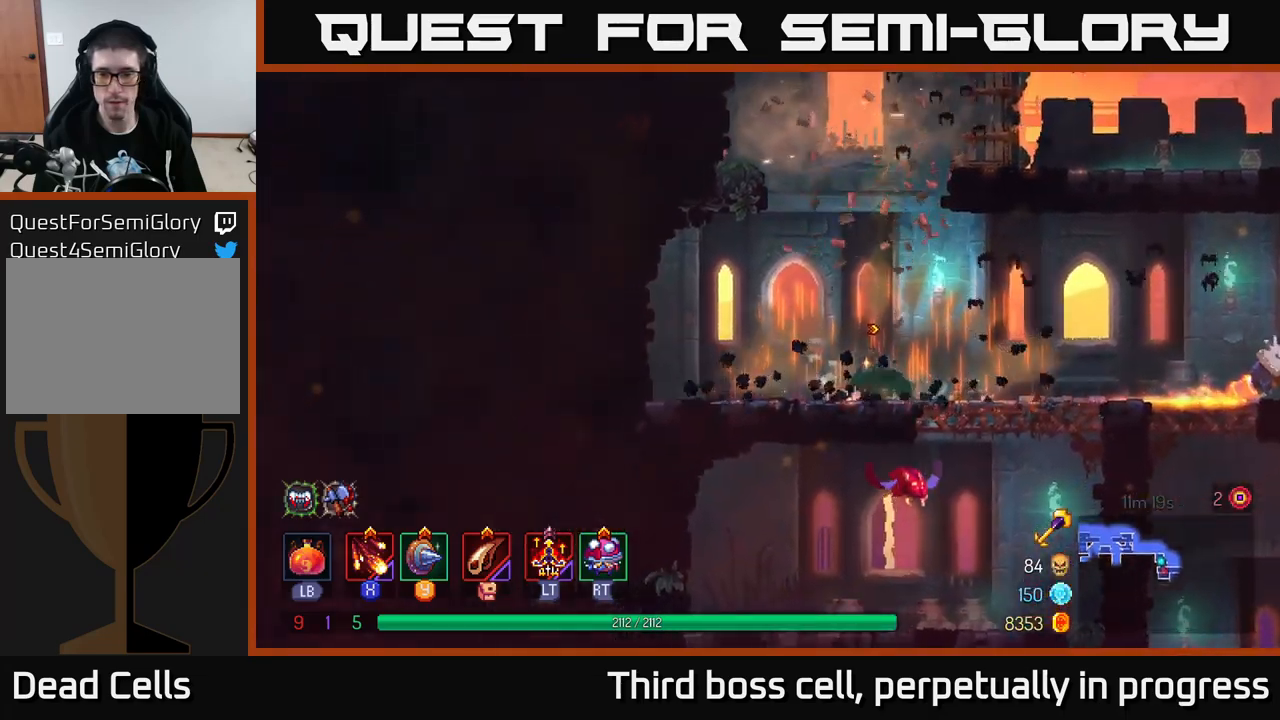
{"buttons": ["X"], "left_stick": "center", "right_stick": "center", "events": [[33, "X", "down"], [100, "X", "up"], [150, "X", "down"], [233, "X", "up"], [300, "X", "down"], [417, "X", "up"], [483, "X", "down"], [483, "left_stick", "center"]]}
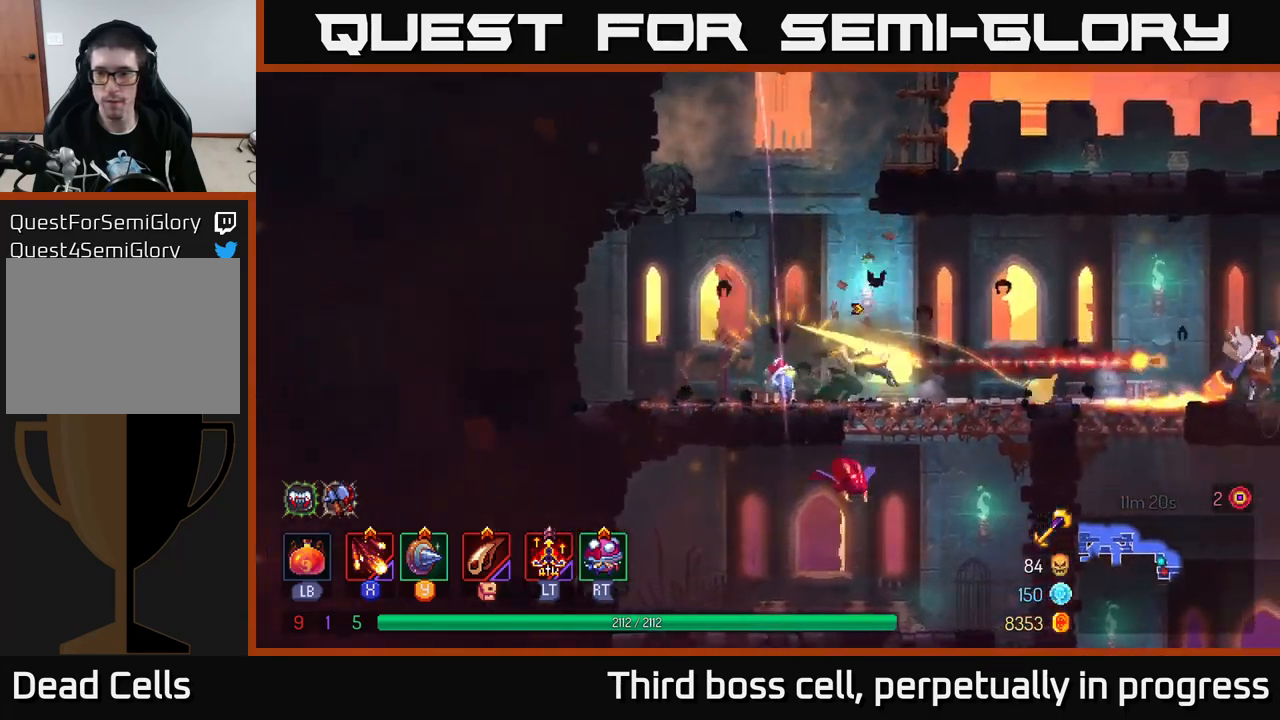
{"buttons": ["X"], "left_stick": "center", "right_stick": "center", "events": [[67, "X", "up"], [133, "X", "down"], [250, "X", "up"], [333, "X", "down"], [433, "X", "up"], [483, "X", "down"]]}
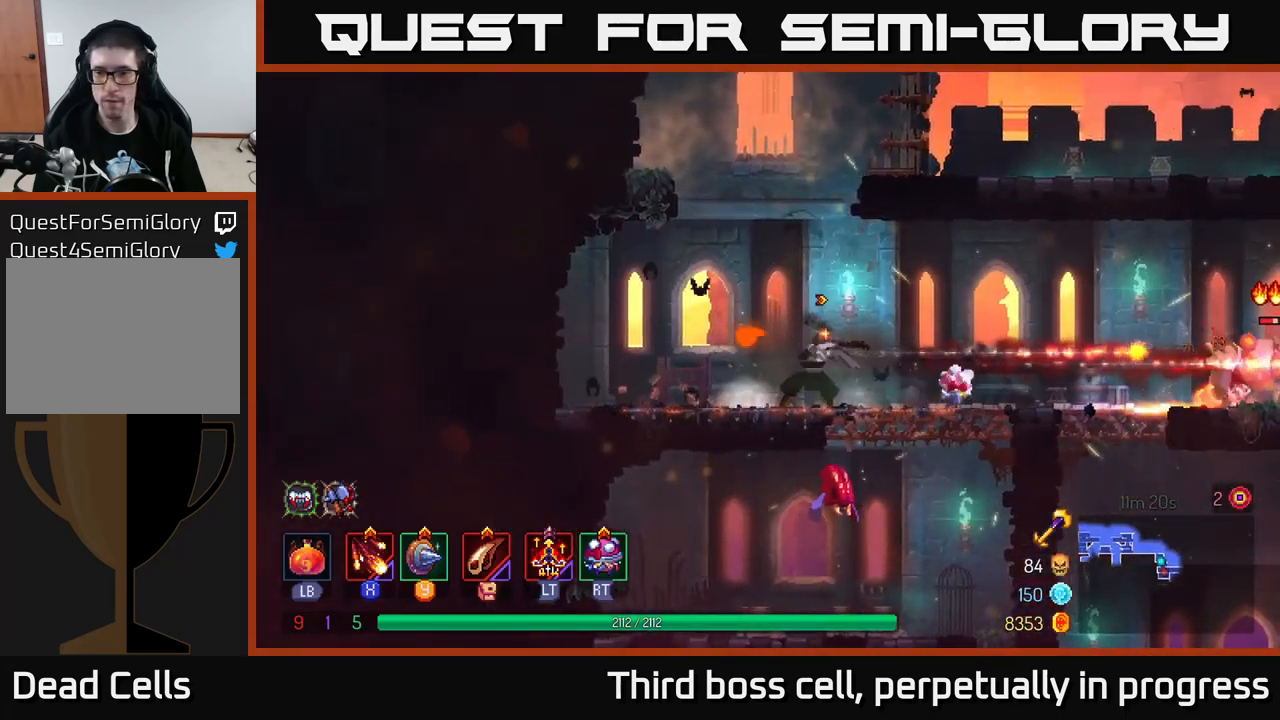
{"buttons": [], "left_stick": "right", "right_stick": "center", "events": [[100, "X", "up"], [200, "X", "down"], [317, "X", "up"], [500, "left_stick", "right"]]}
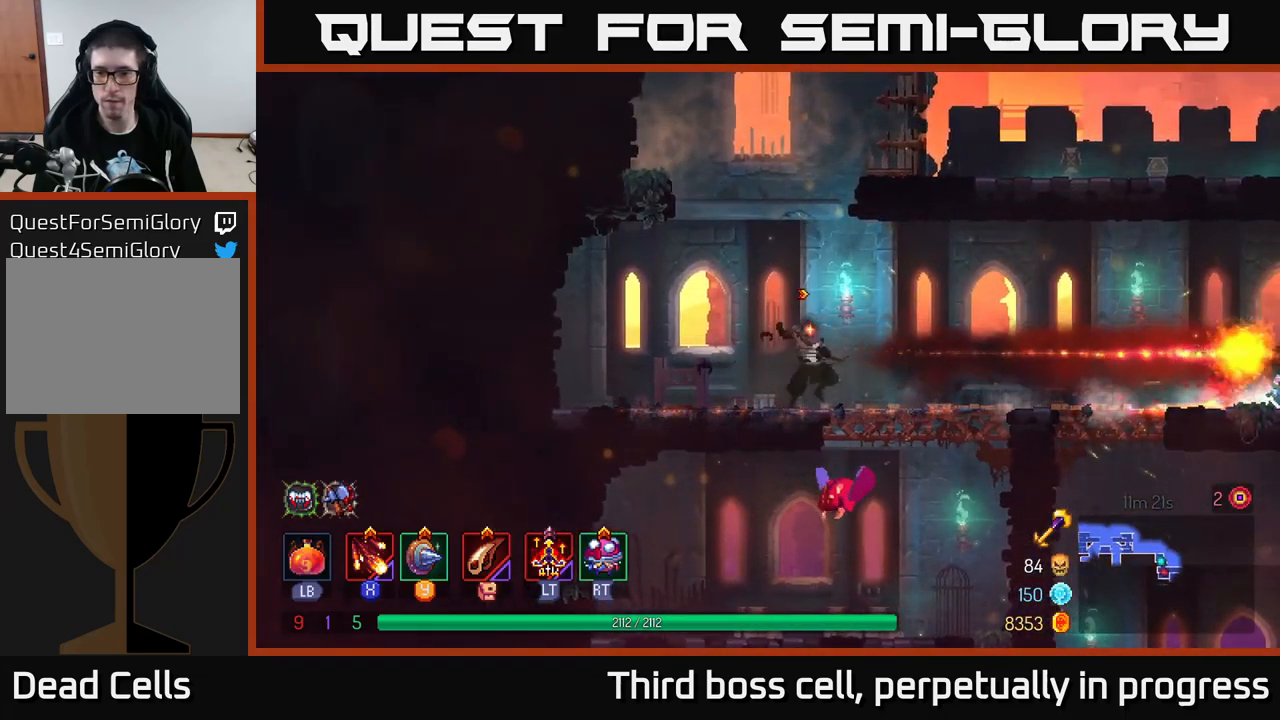
{"buttons": [], "left_stick": "center", "right_stick": "center", "events": [[150, "X", "down"], [233, "X", "up"], [450, "left_stick", "center"]]}
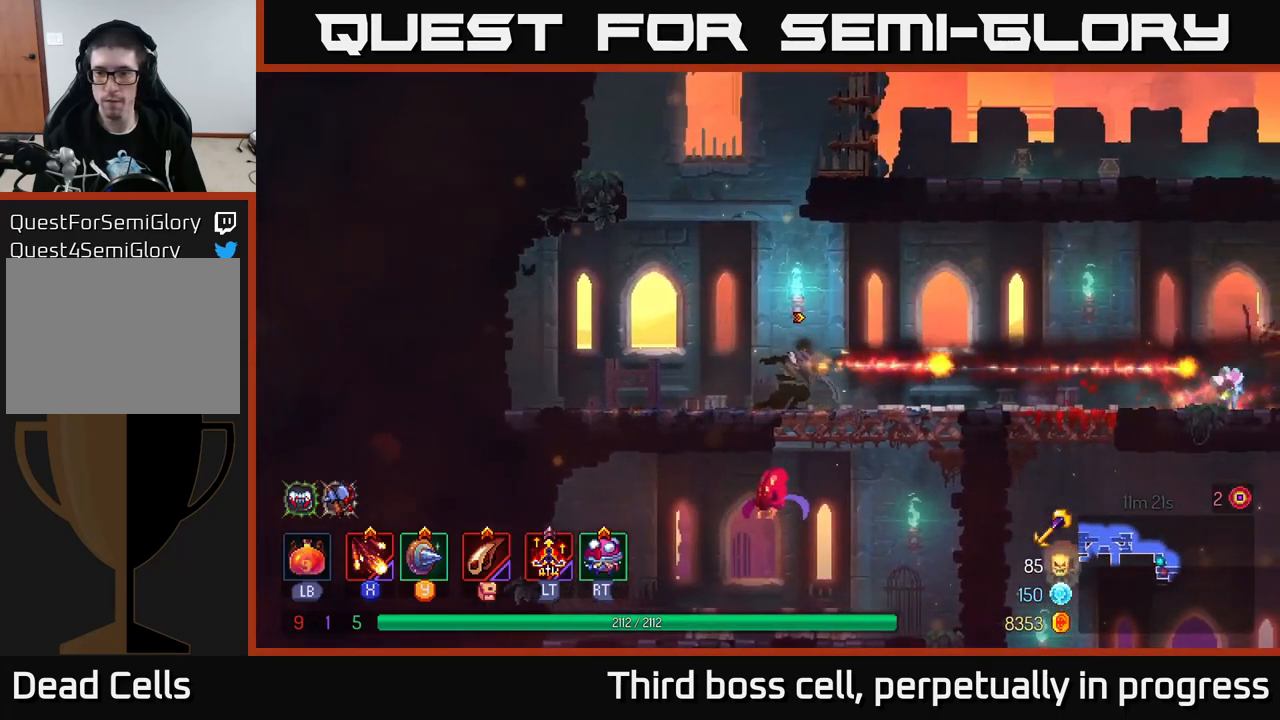
{"buttons": [], "left_stick": "right", "right_stick": "center", "events": [[250, "left_stick", "left"], [417, "left_stick", "right"]]}
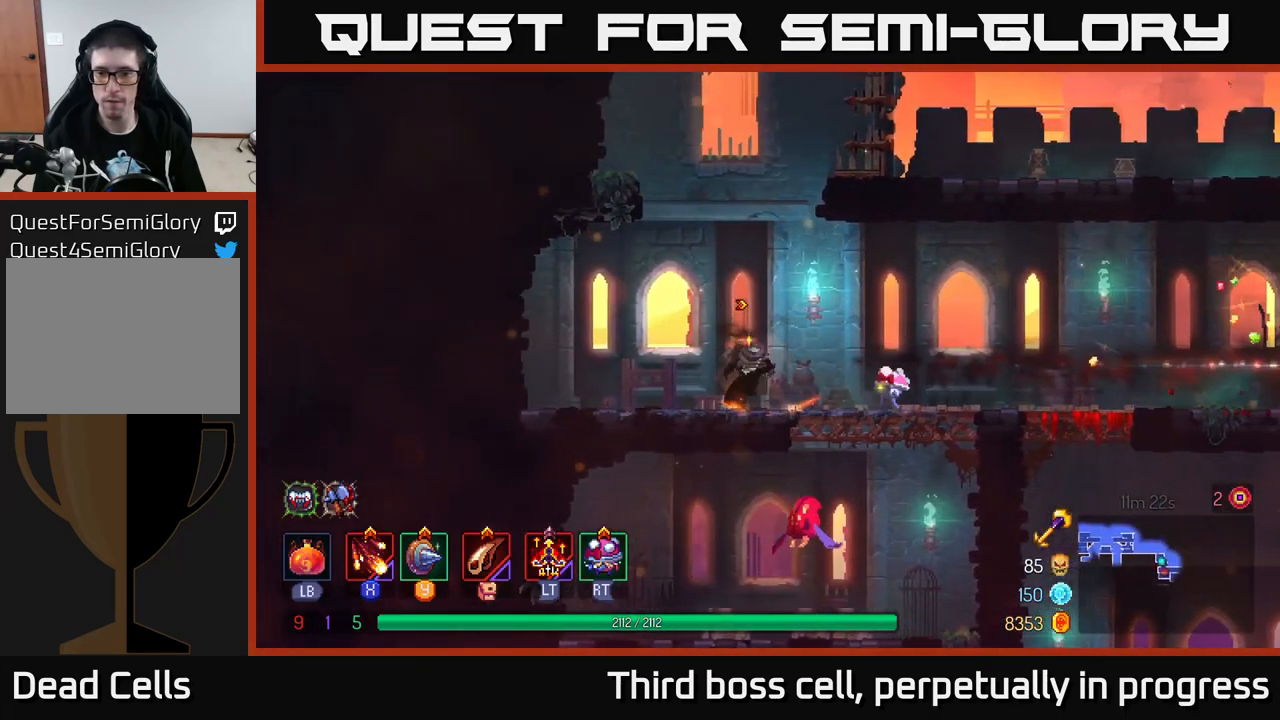
{"buttons": [], "left_stick": "down", "right_stick": "center", "events": [[150, "left_stick", "down"], [250, "A", "down"], [300, "A", "up"], [350, "A", "down"], [417, "A", "up"]]}
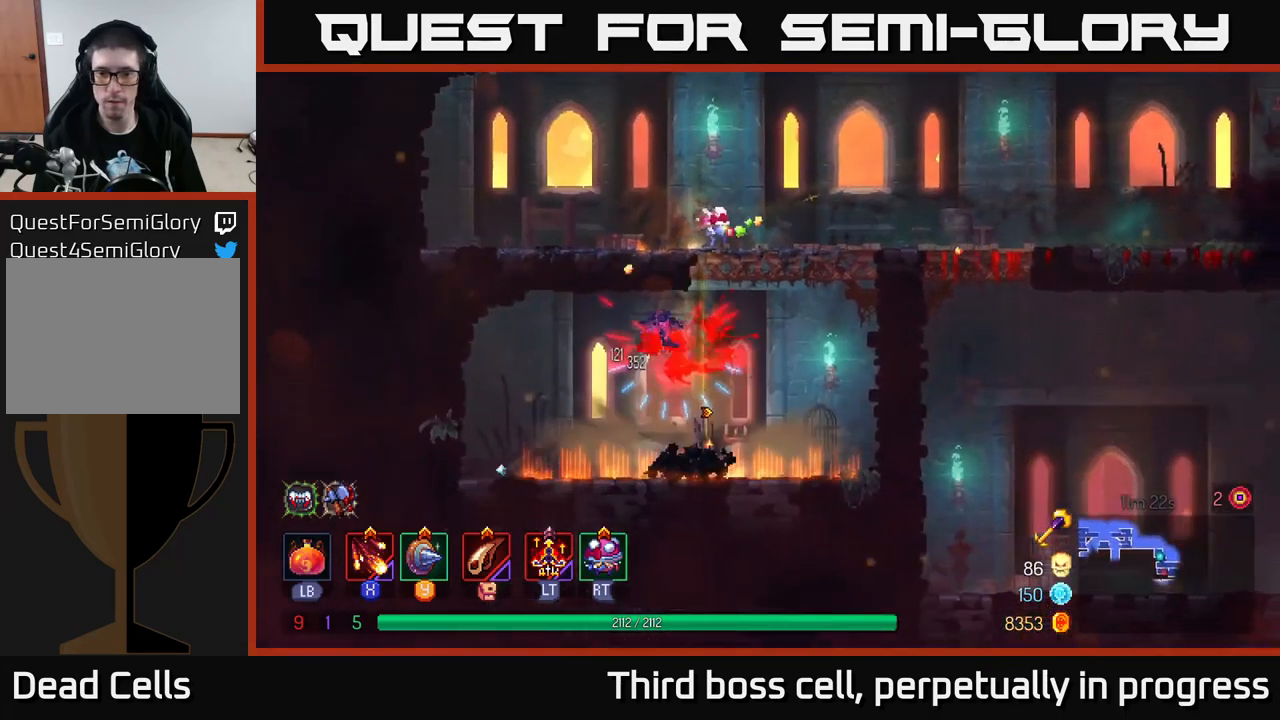
{"buttons": ["A"], "left_stick": "right", "right_stick": "center", "events": [[150, "left_stick", "center"], [317, "left_stick", "right"], [417, "A", "down"]]}
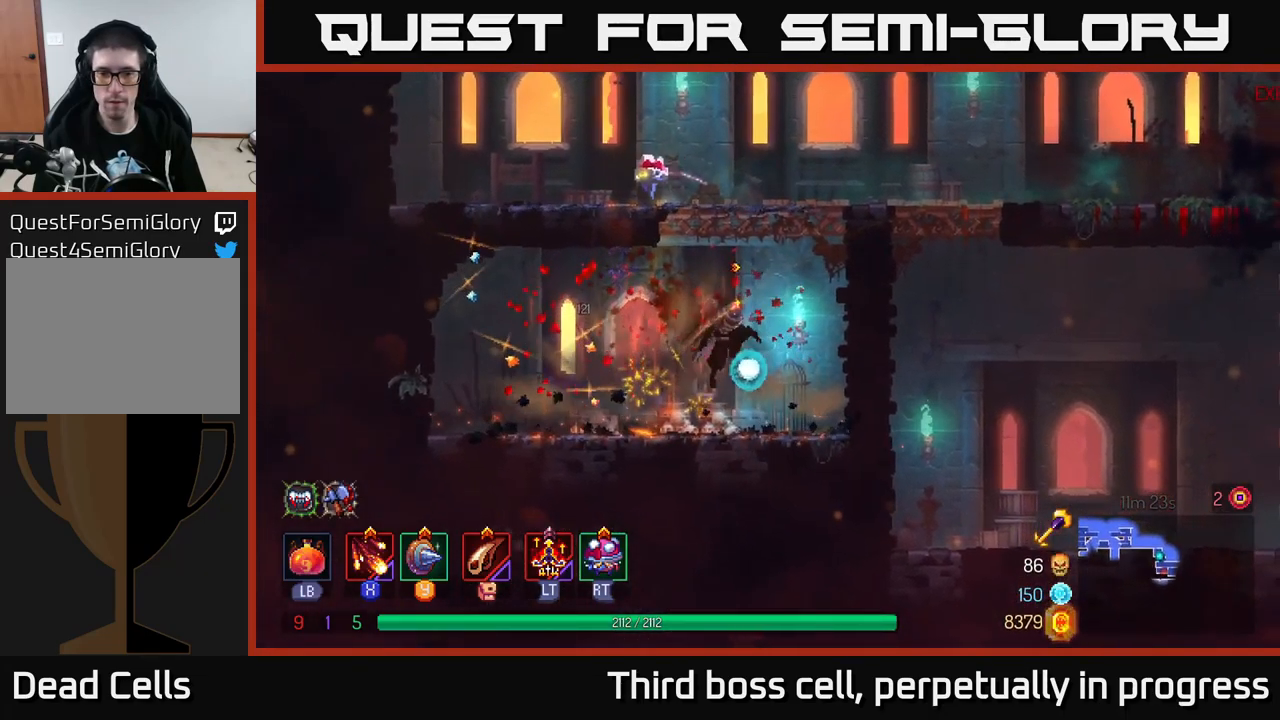
{"buttons": ["B"], "left_stick": "right", "right_stick": "center", "events": [[17, "A", "up"], [117, "A", "down"], [250, "A", "up"], [450, "B", "down"]]}
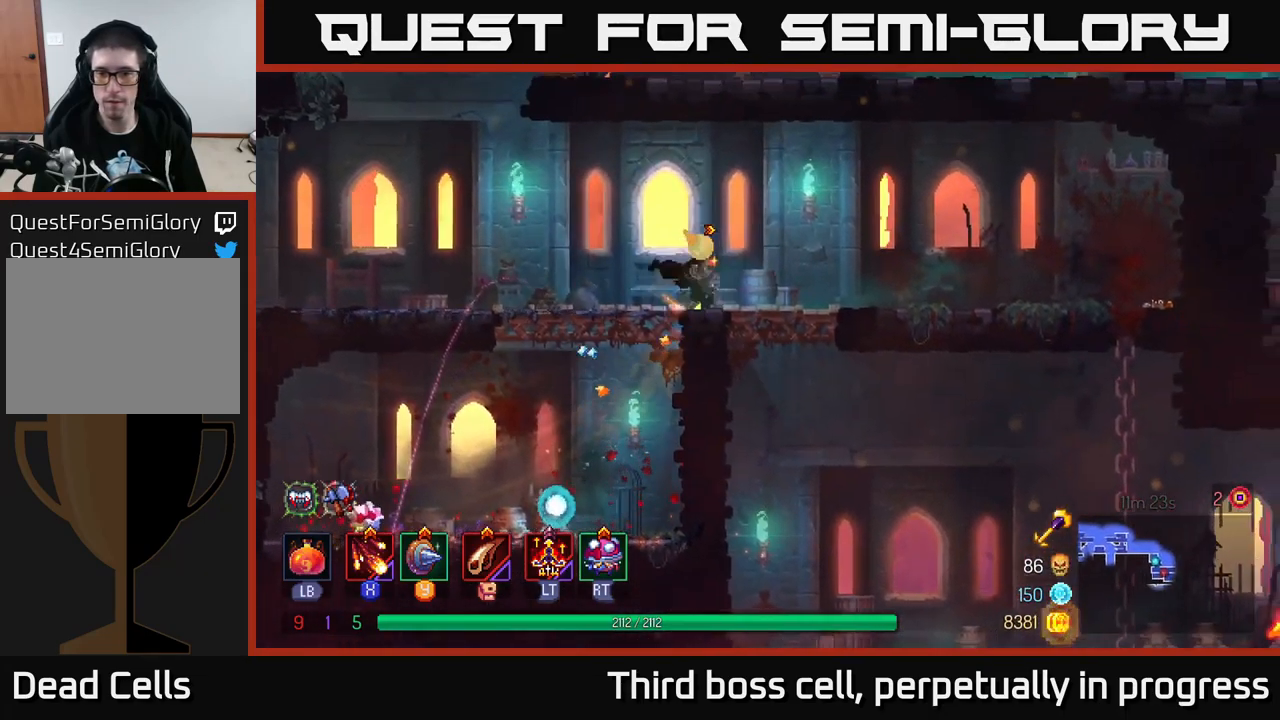
{"buttons": [], "left_stick": "right", "right_stick": "down", "events": [[100, "B", "up"], [350, "right_stick", "down"]]}
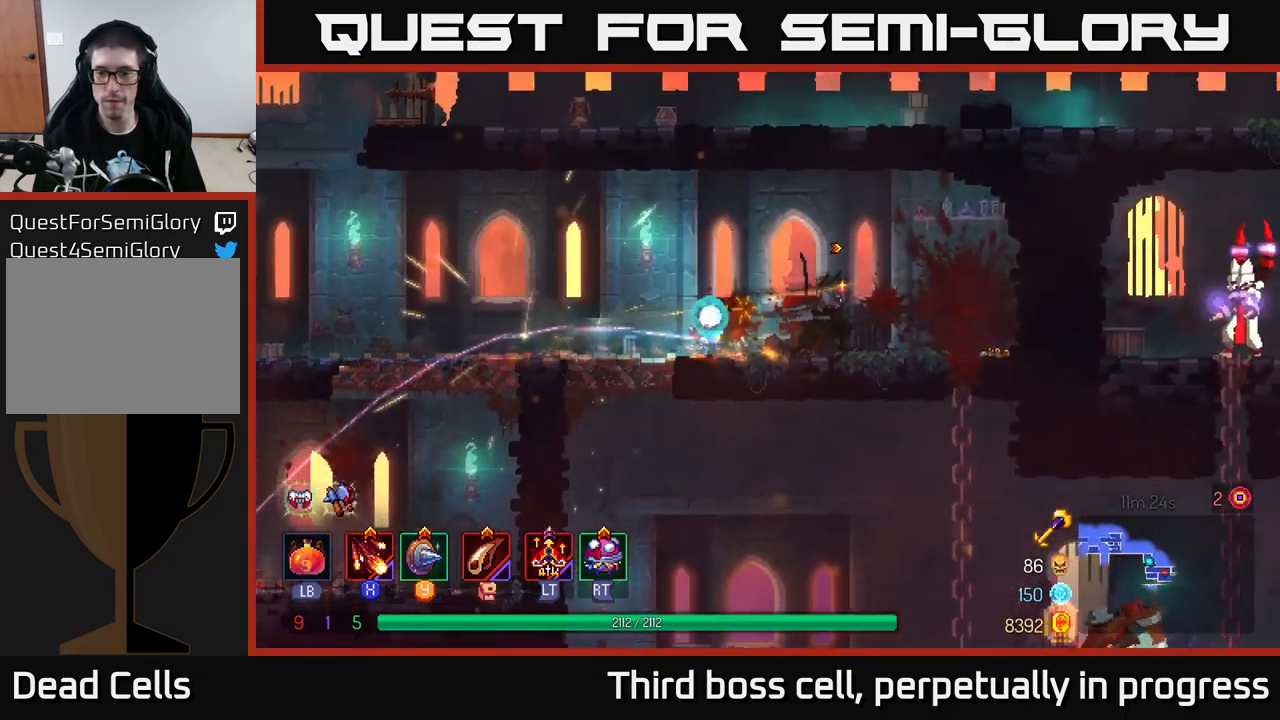
{"buttons": ["A"], "left_stick": "down", "right_stick": "center", "events": [[267, "right_stick", "center"], [317, "left_stick", "down"], [334, "A", "down"], [384, "A", "up"], [434, "A", "down"]]}
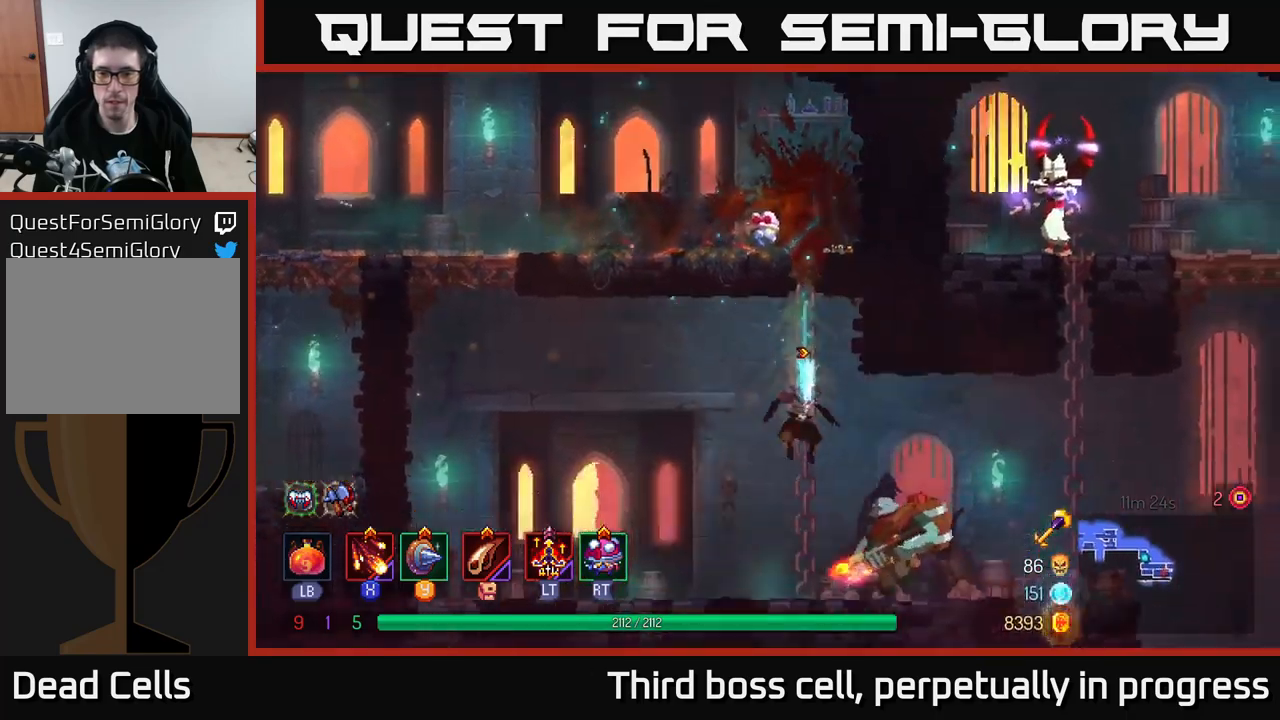
{"buttons": [], "left_stick": "right", "right_stick": "center", "events": [[17, "A", "up"], [67, "A", "down"], [167, "A", "up"], [250, "left_stick", "right"], [284, "X", "down"], [350, "X", "up"], [417, "X", "down"], [500, "X", "up"]]}
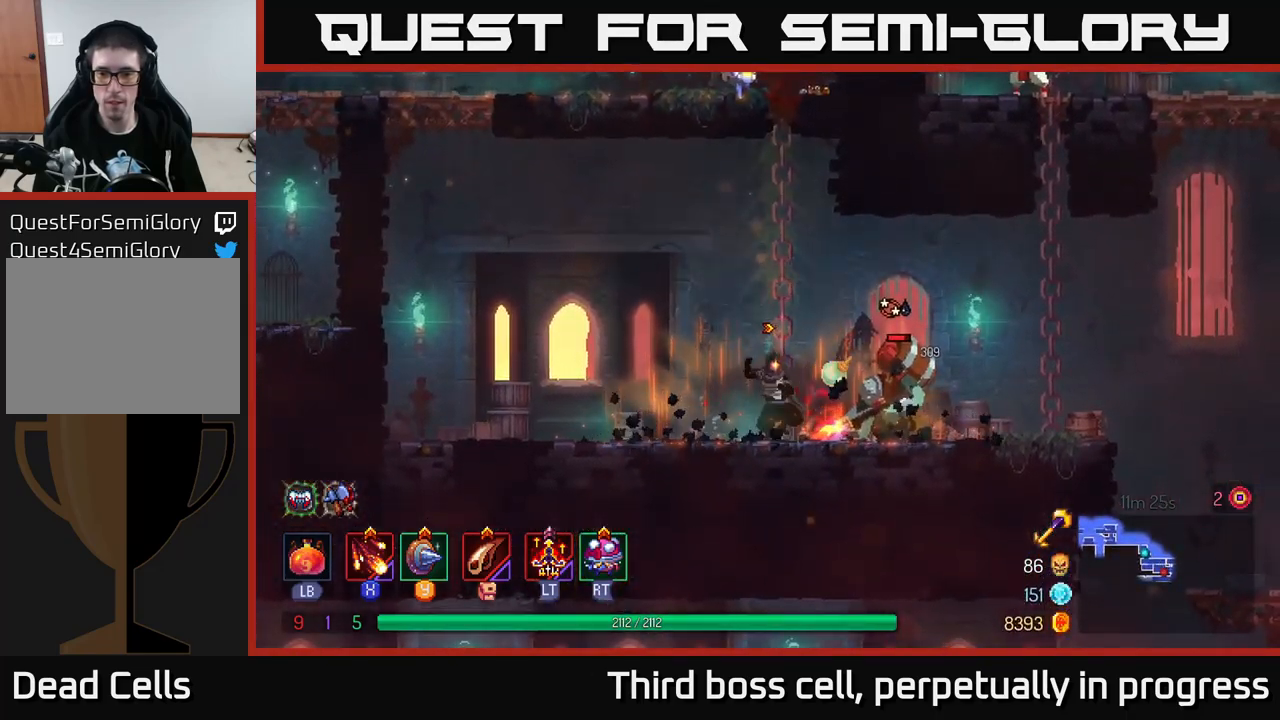
{"buttons": ["X"], "left_stick": "center", "right_stick": "center", "events": [[84, "X", "down"], [184, "X", "up"], [217, "left_stick", "center"], [234, "X", "down"], [317, "X", "up"], [384, "X", "down"]]}
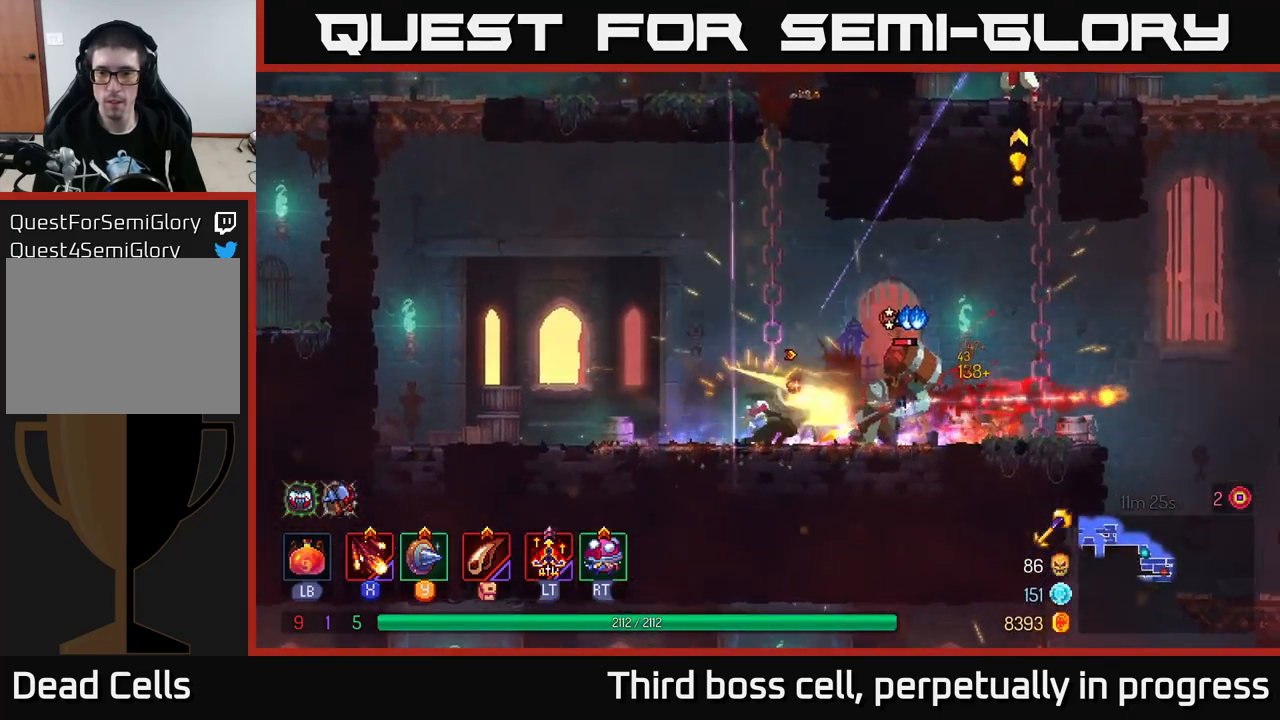
{"buttons": [], "left_stick": "right", "right_stick": "center", "events": [[17, "X", "up"], [300, "left_stick", "right"]]}
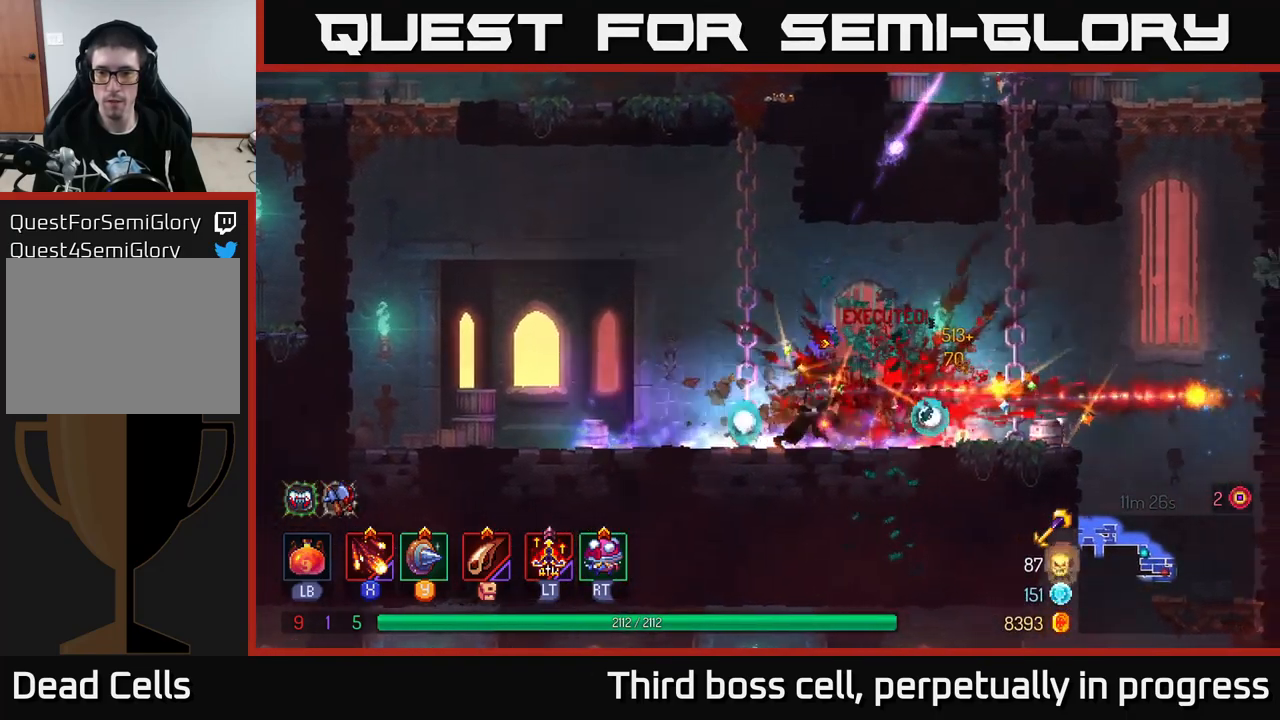
{"buttons": [], "left_stick": "up", "right_stick": "center", "events": [[284, "B", "down"], [334, "B", "up"], [400, "A", "down"], [467, "left_stick", "up"], [484, "A", "up"]]}
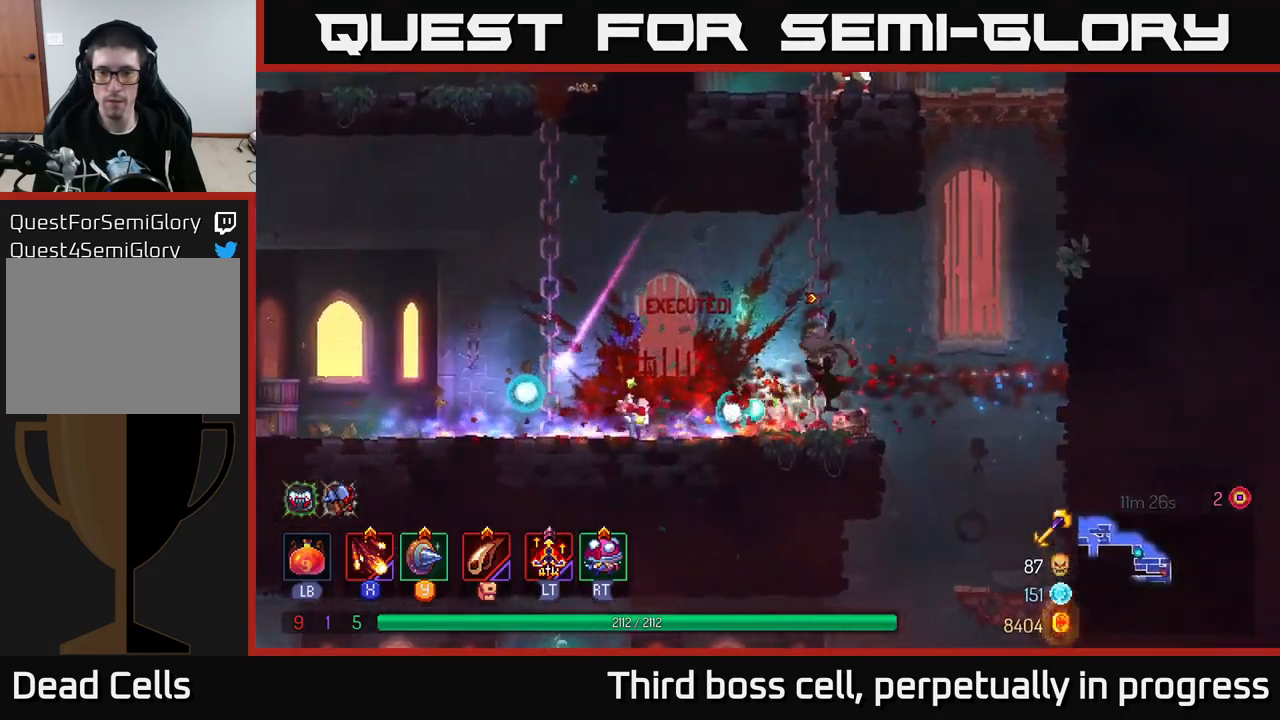
{"buttons": [], "left_stick": "up", "right_stick": "center", "events": []}
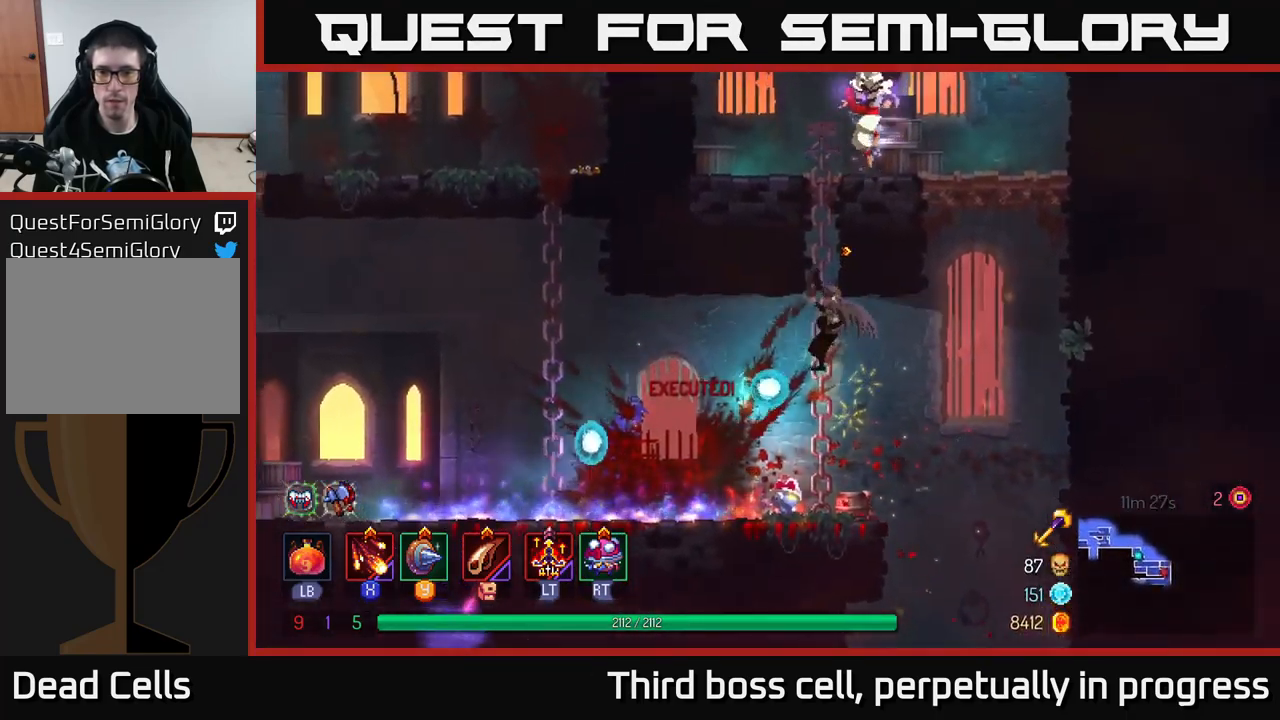
{"buttons": [], "left_stick": "up", "right_stick": "center", "events": []}
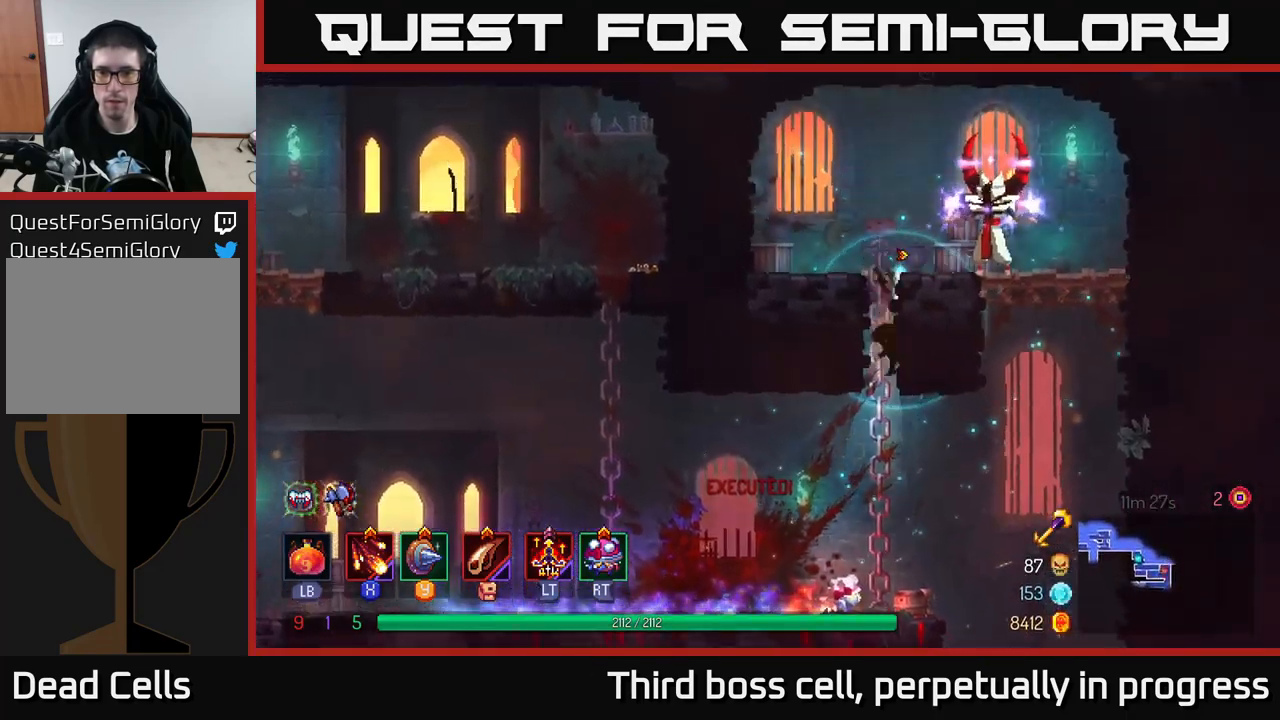
{"buttons": ["X"], "left_stick": "right", "right_stick": "center", "events": [[67, "A", "down"], [134, "A", "up"], [184, "A", "down"], [200, "left_stick", "left"], [284, "A", "up"], [300, "X", "down"], [350, "left_stick", "right"], [400, "X", "up"], [467, "X", "down"]]}